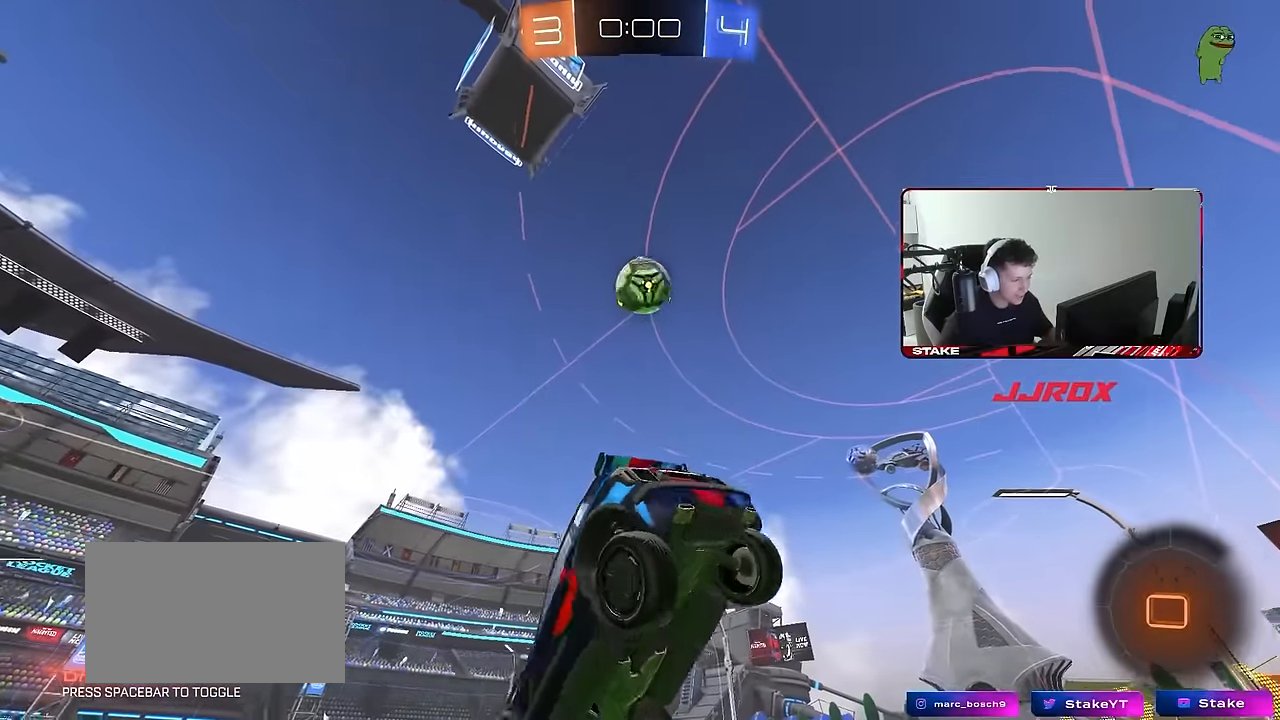
Gameplay with keyboard and mouse; each line is a JSON object with the keys and mouse buttons held at the frame after it. "events" lists presses ("down") and releases ("up") of "1", "2", "3", "4", "5", "a", "alt", "c", "caps_lock", "ctrl", "d", "e", "f", "g", "q", "r", "s", "shift", "space", "t", "tab", "v", "w", "x", "z", "mouse_left", "mouse_wheel" and "mouse_right" between this image and that frame as [ms after this image, input, new state], when the widget could be followed in between. "mouse_left", "mouse_wheel", "mouse_right" = the "left", "wheel", "right" buttons of the "mouse" list. No other keys are recorded. "wheel" means that the mouse wheel is clicked or scrolled. Mouse movement is not recorded.
{"keys": [], "mouse": [], "events": [[117, "a", "down"], [250, "a", "up"], [400, "d", "down"], [483, "d", "up"]]}
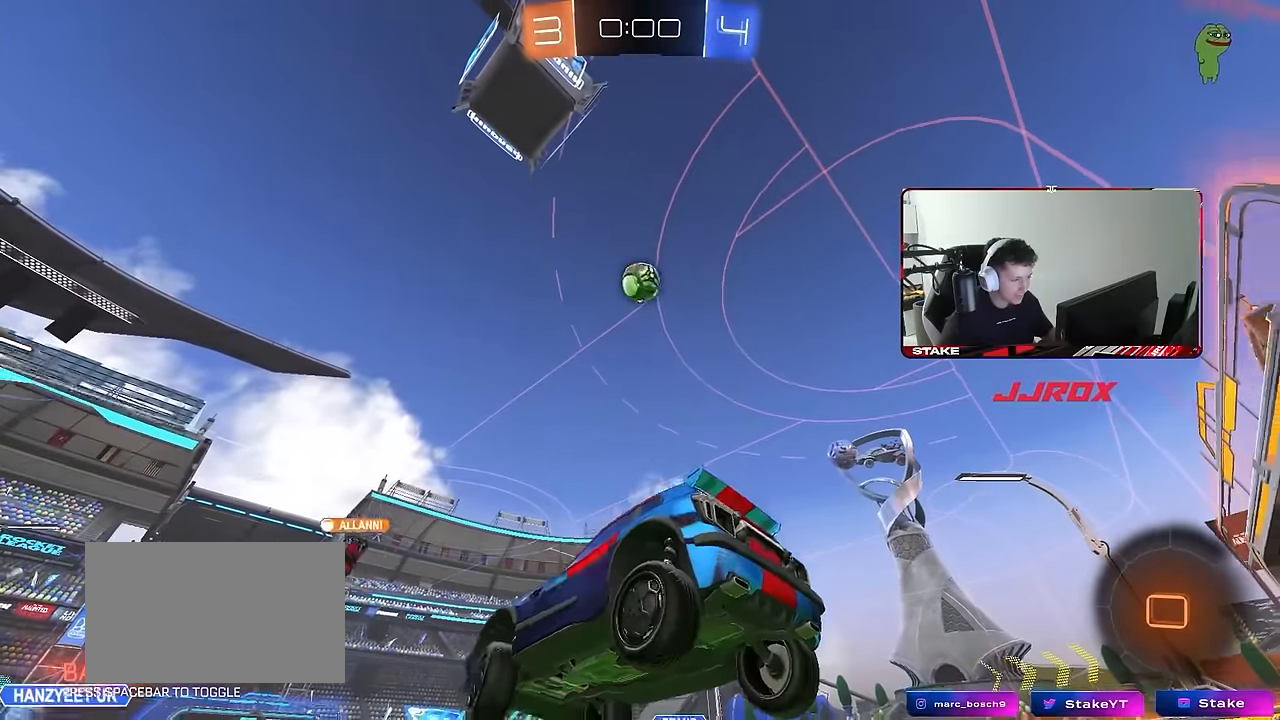
{"keys": ["d", "w"], "mouse": [], "events": [[83, "w", "down"], [267, "d", "down"], [367, "d", "up"], [500, "d", "down"]]}
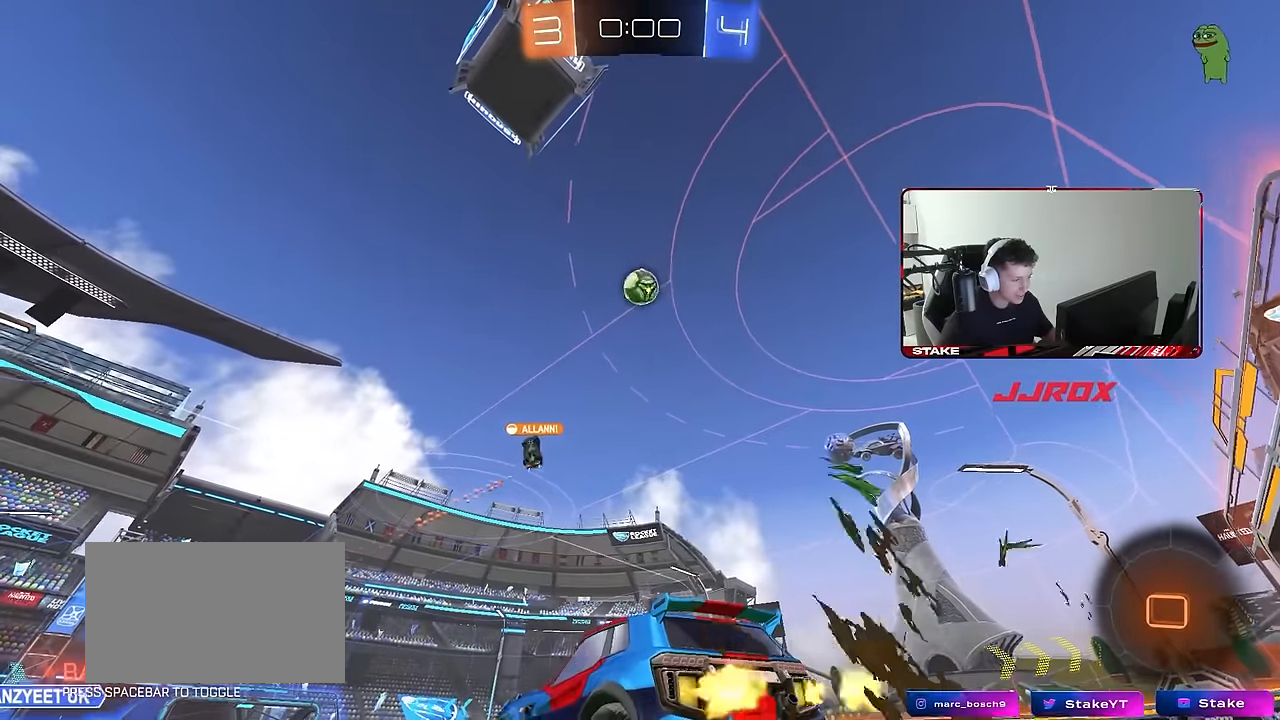
{"keys": ["a", "w"], "mouse": [], "events": [[183, "d", "up"], [467, "a", "down"]]}
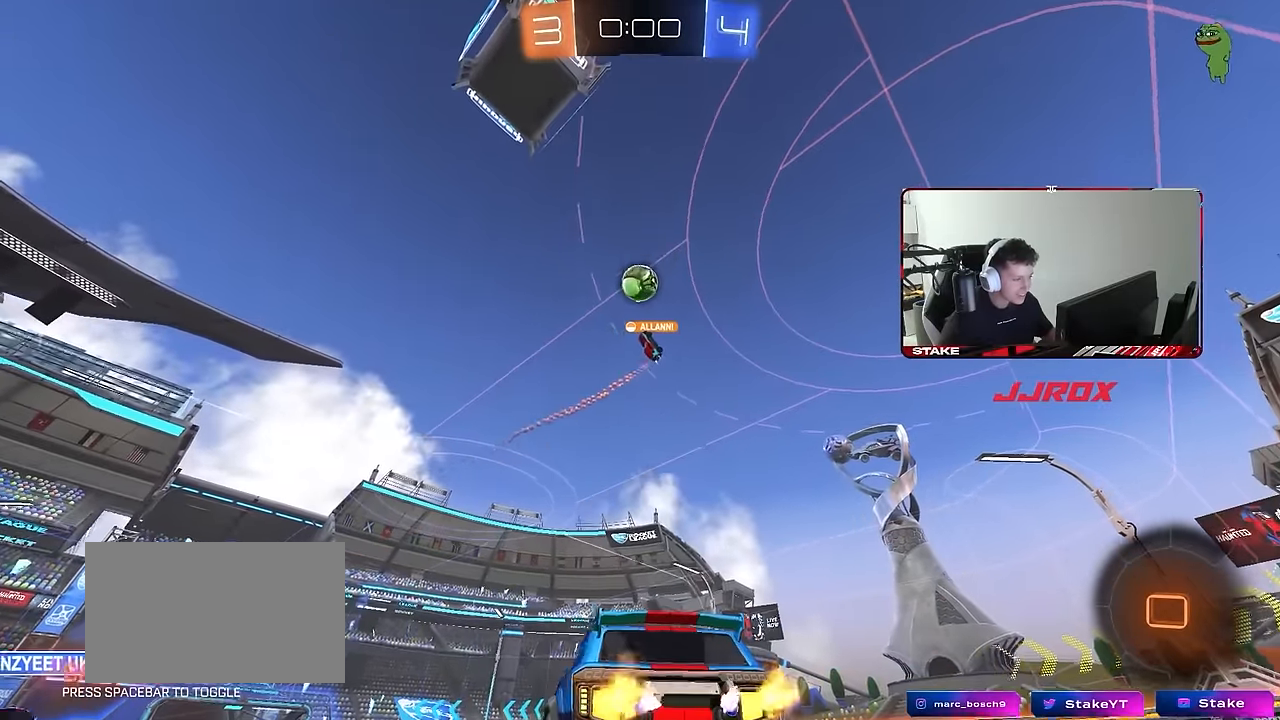
{"keys": ["w"], "mouse": [], "events": [[67, "a", "up"], [200, "d", "down"], [300, "w", "up"], [433, "w", "down"], [483, "d", "up"]]}
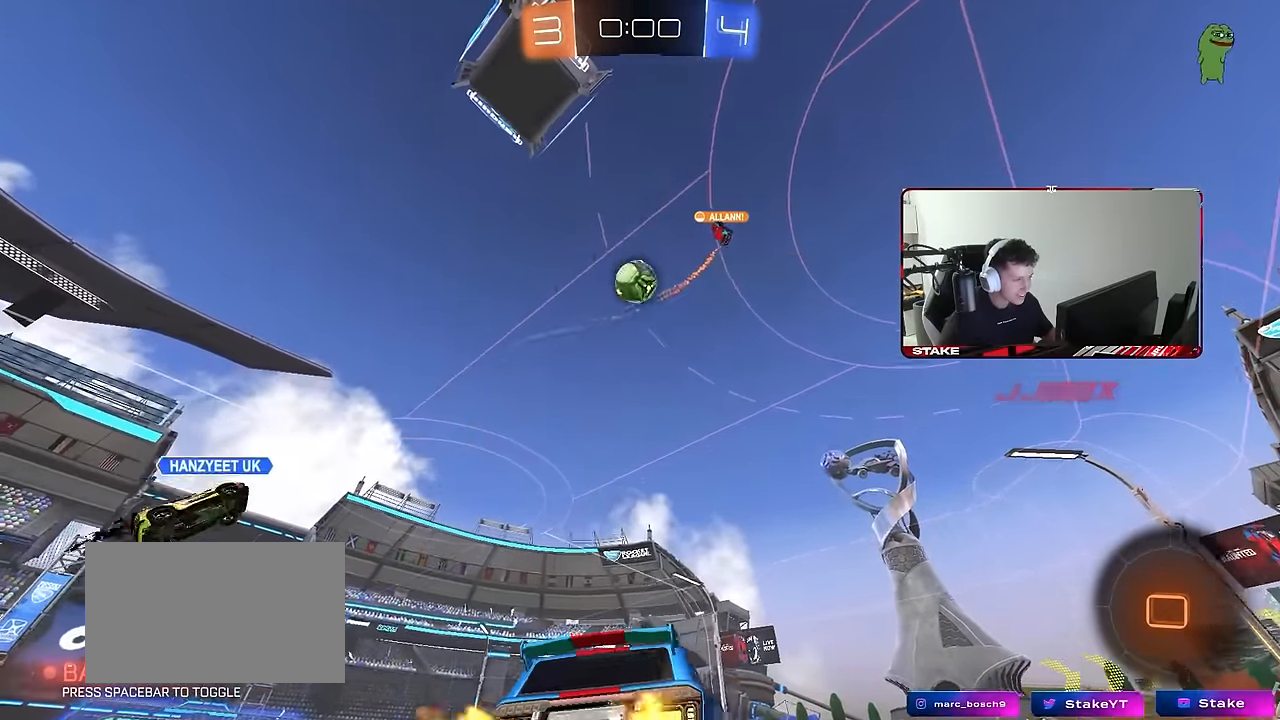
{"keys": ["w"], "mouse": [], "events": [[33, "a", "down"], [133, "a", "up"], [167, "d", "down"], [267, "d", "up"]]}
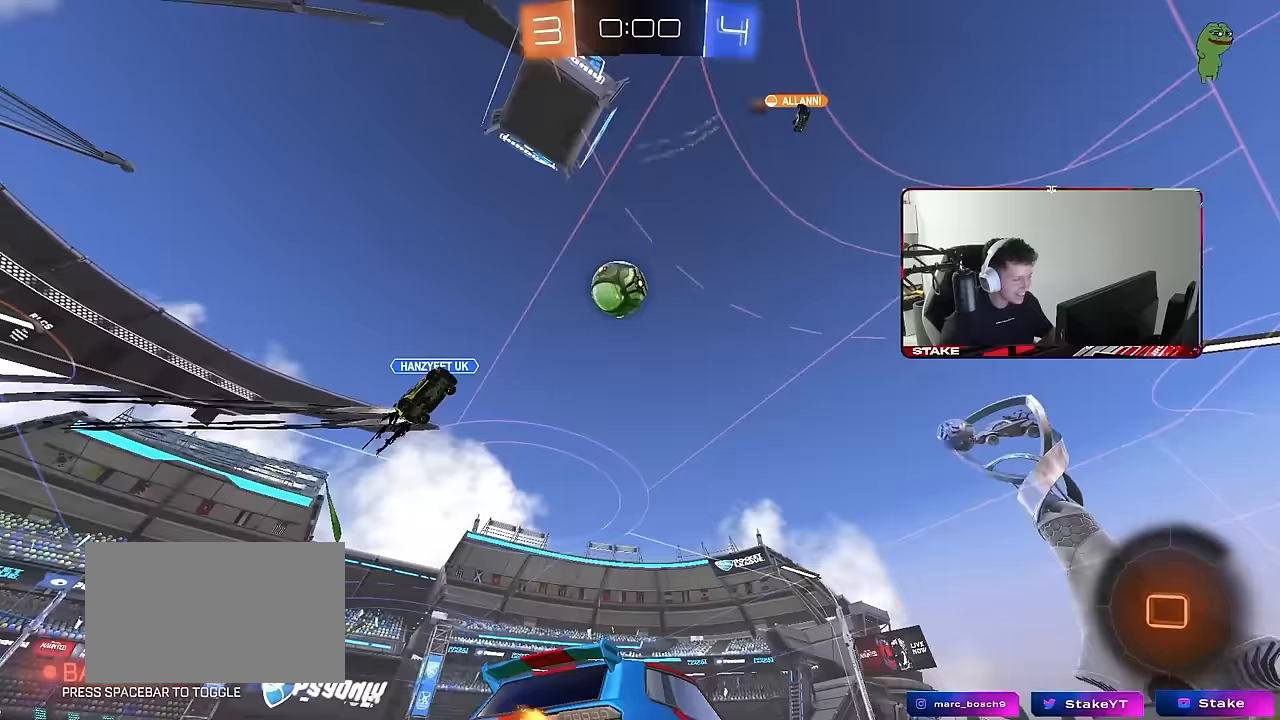
{"keys": ["w"], "mouse": [], "events": [[50, "d", "down"], [283, "d", "up"]]}
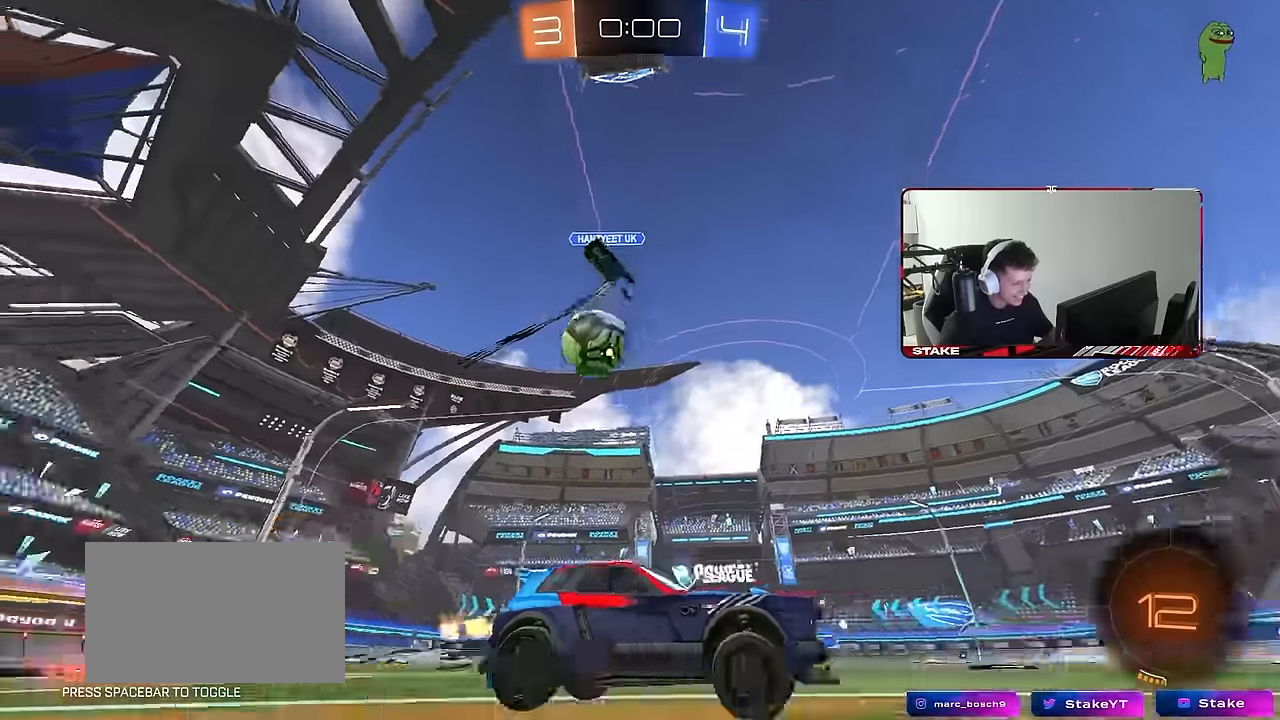
{"keys": ["a", "s"], "mouse": [], "events": [[17, "a", "down"], [117, "shift", "down"], [117, "w", "up"], [167, "shift", "up"], [350, "s", "down"]]}
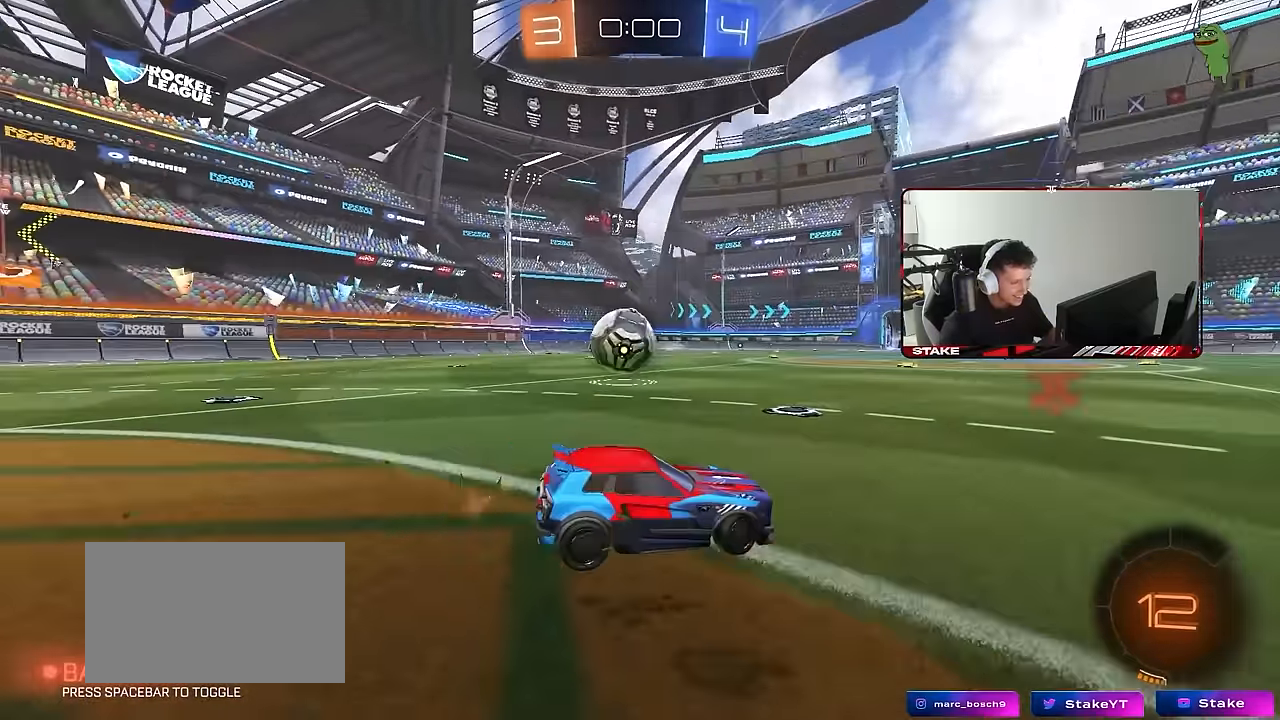
{"keys": [], "mouse": [], "events": [[83, "a", "up"], [83, "s", "up"]]}
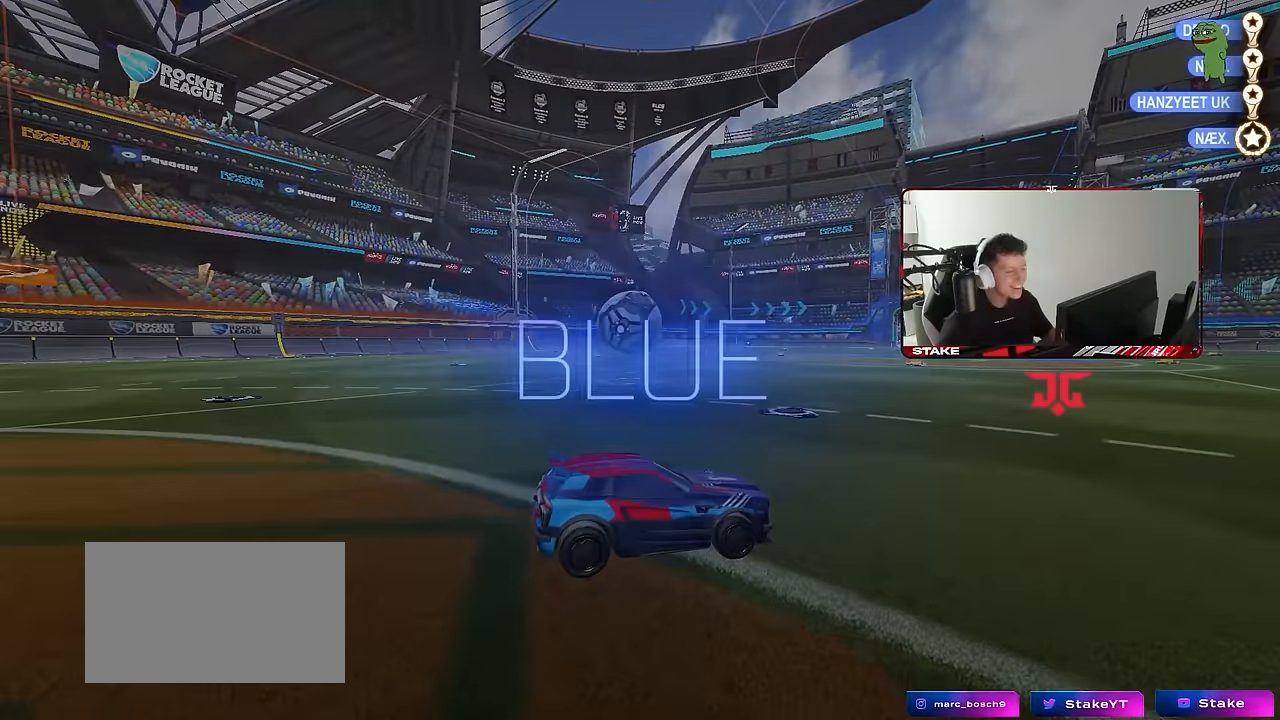
{"keys": [], "mouse": [], "events": []}
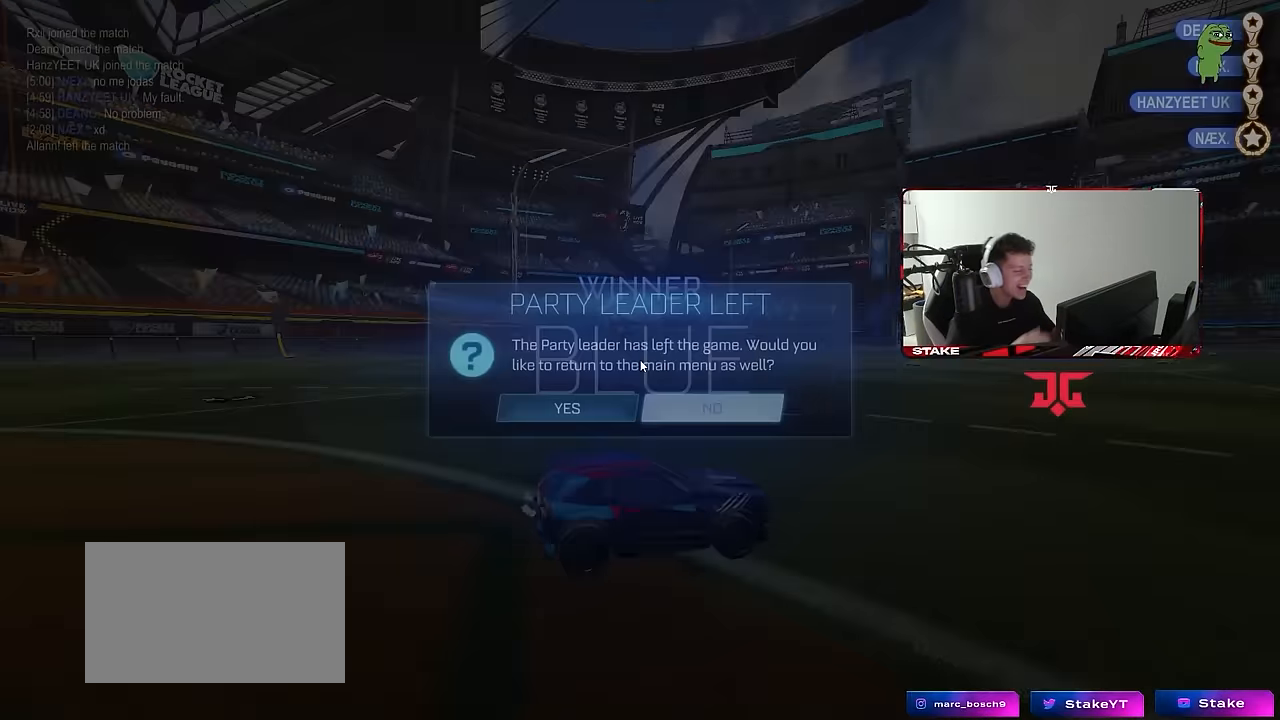
{"keys": [], "mouse": [], "events": []}
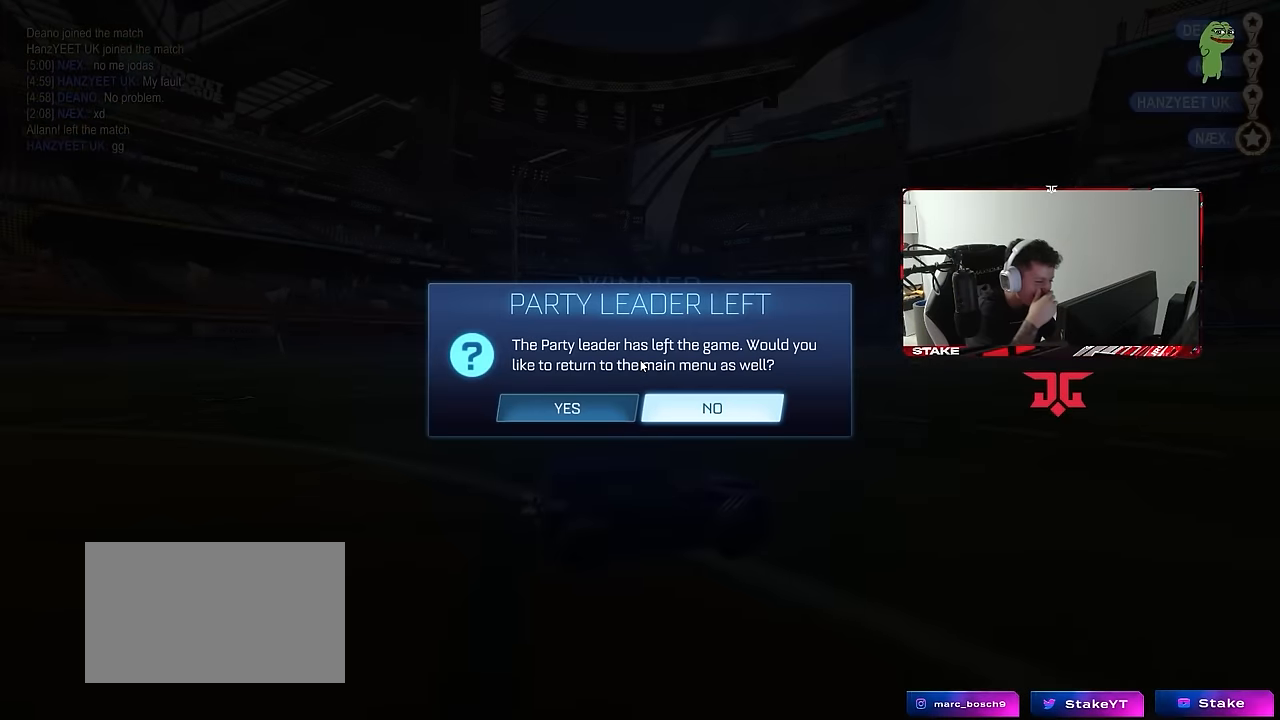
{"keys": [], "mouse": [], "events": []}
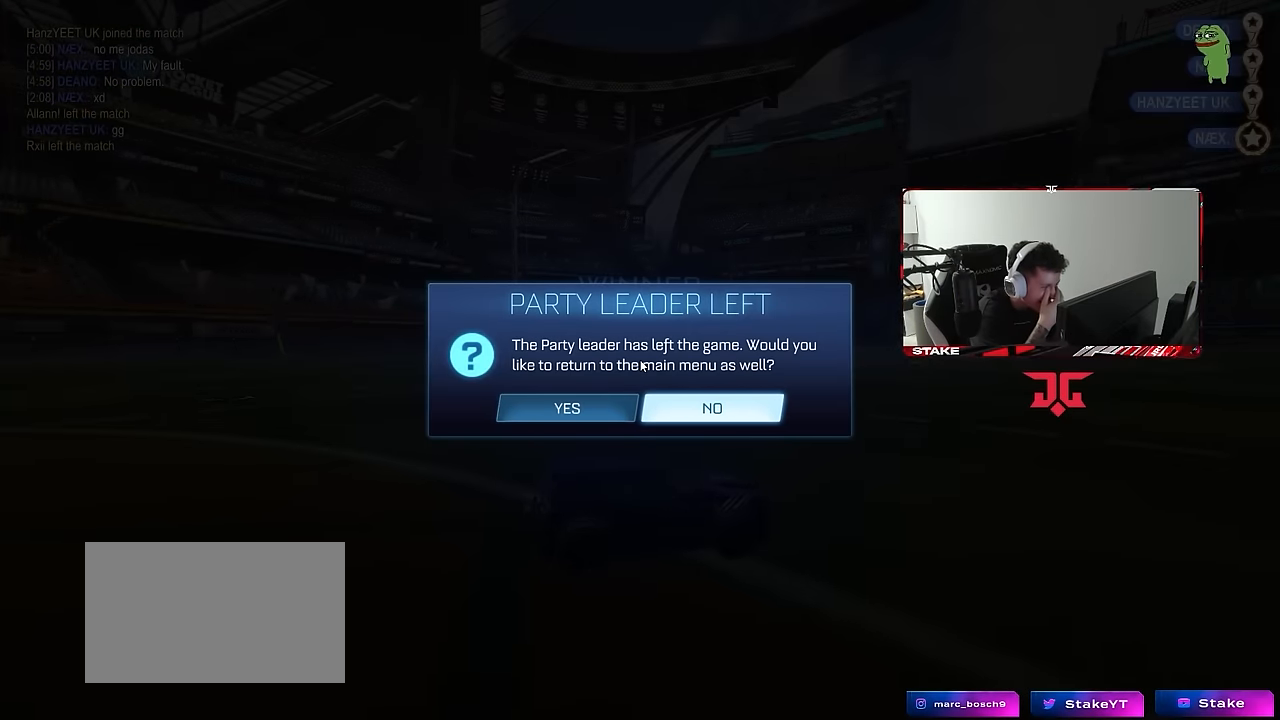
{"keys": [], "mouse": [], "events": []}
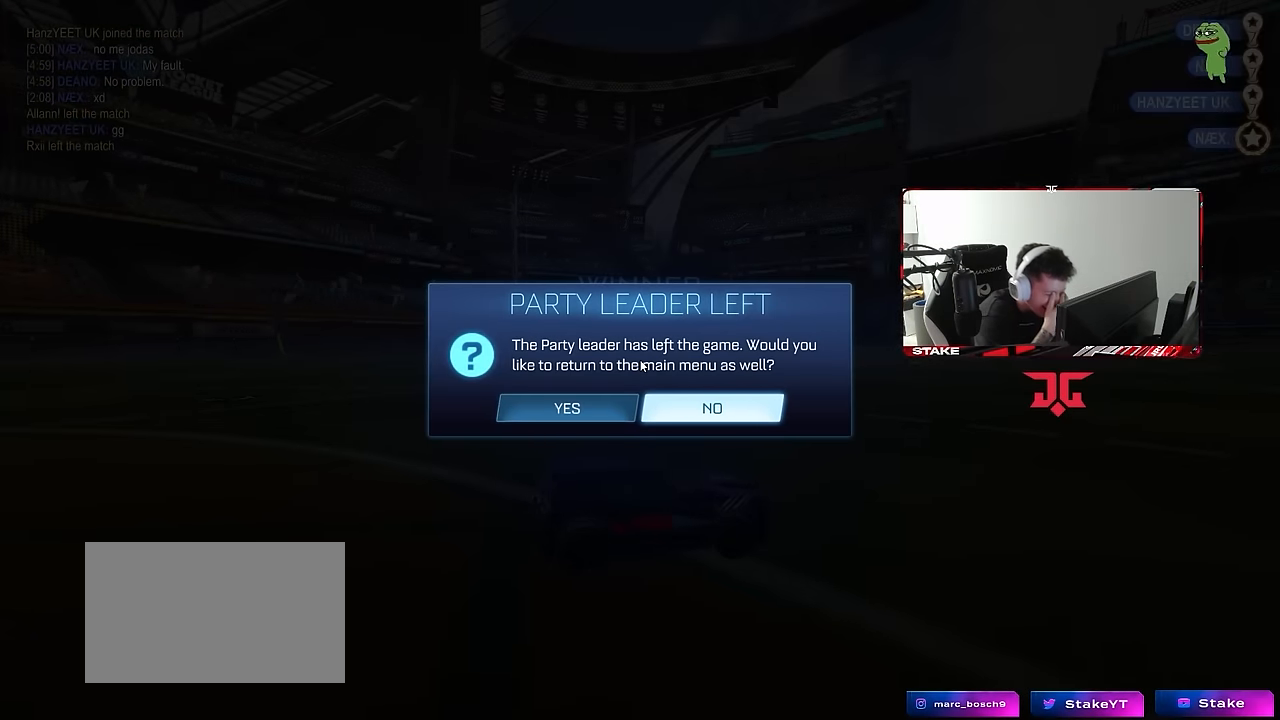
{"keys": [], "mouse": [], "events": []}
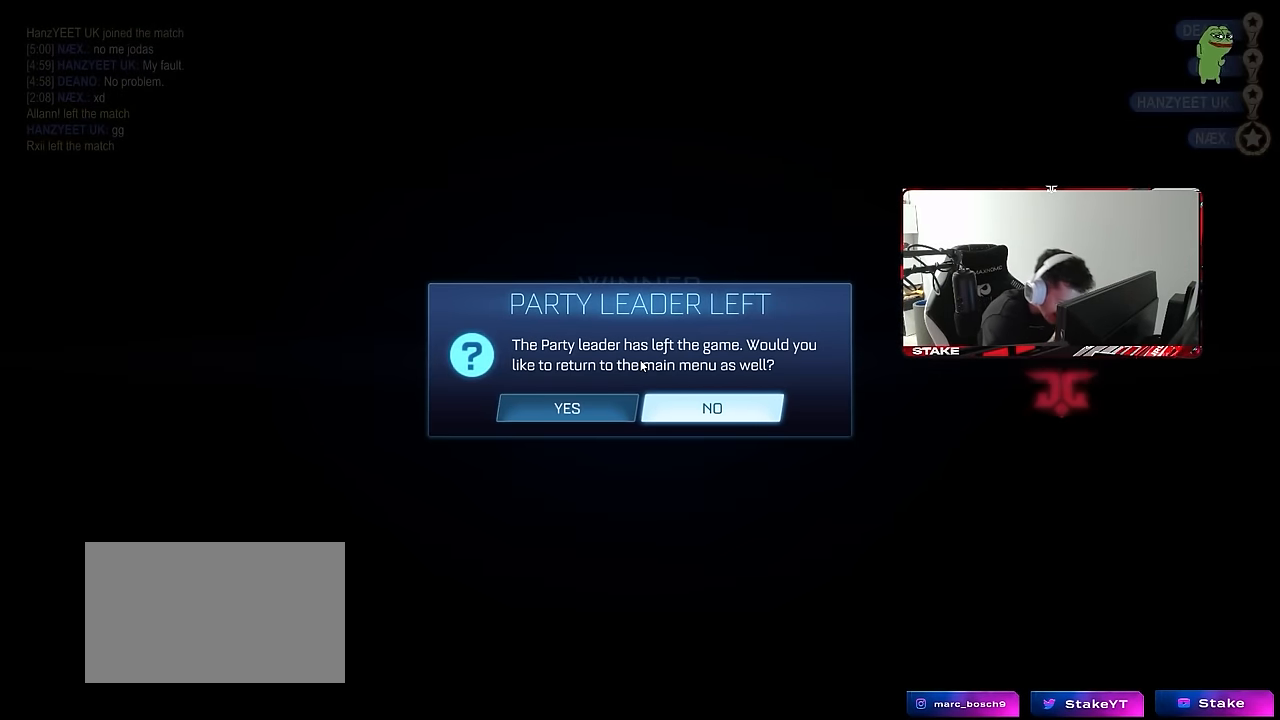
{"keys": [], "mouse": [], "events": []}
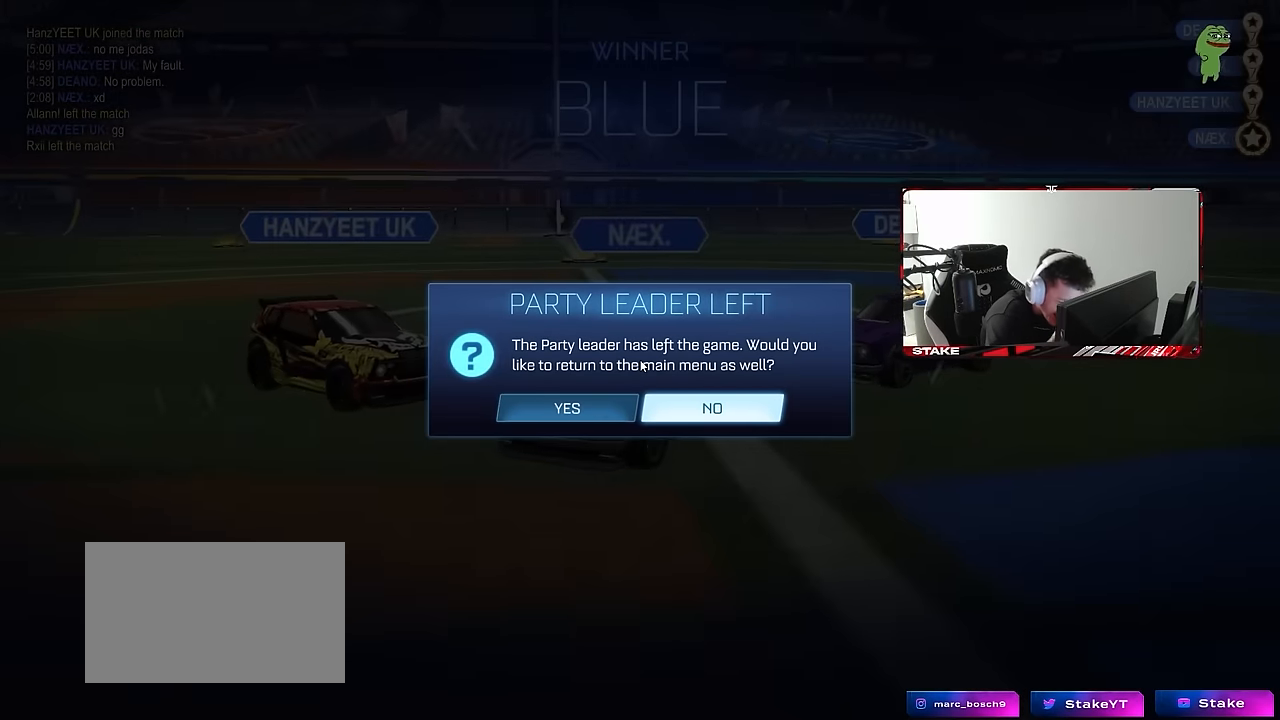
{"keys": [], "mouse": [], "events": []}
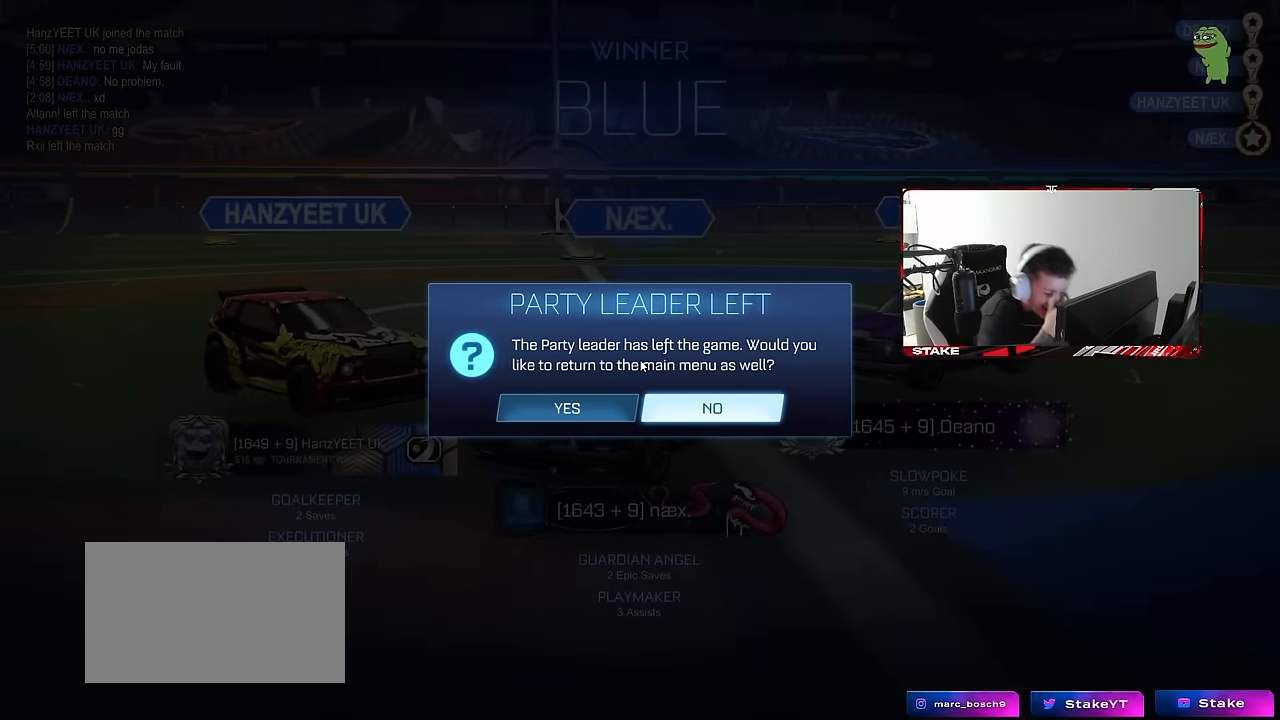
{"keys": [], "mouse": [], "events": []}
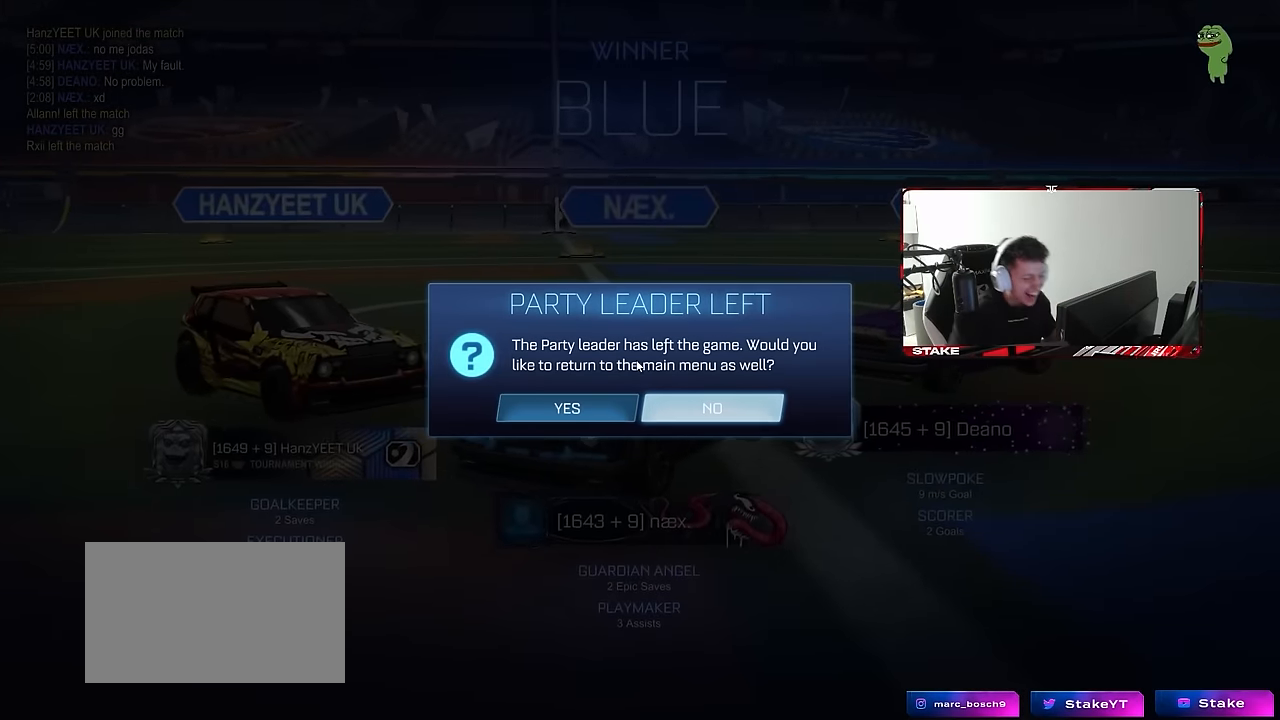
{"keys": [], "mouse": ["left"], "events": [[450, "mouse_left", "down"]]}
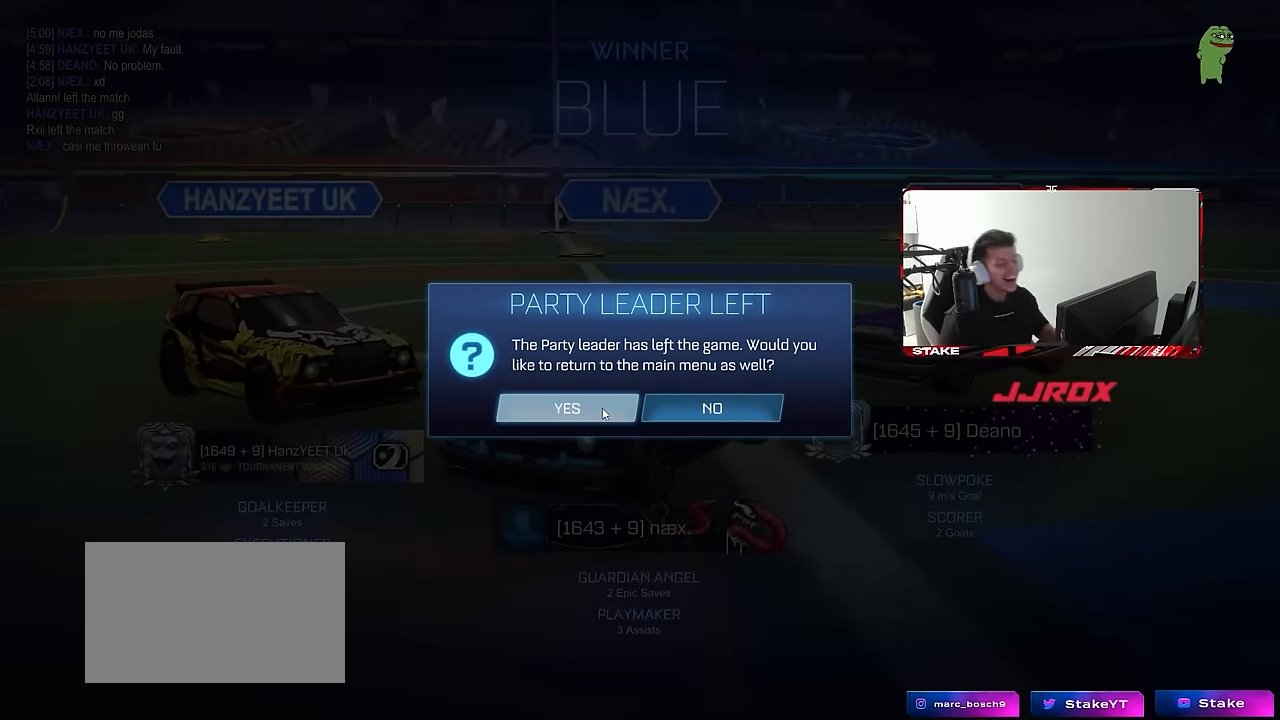
{"keys": [], "mouse": [], "events": [[50, "mouse_left", "up"]]}
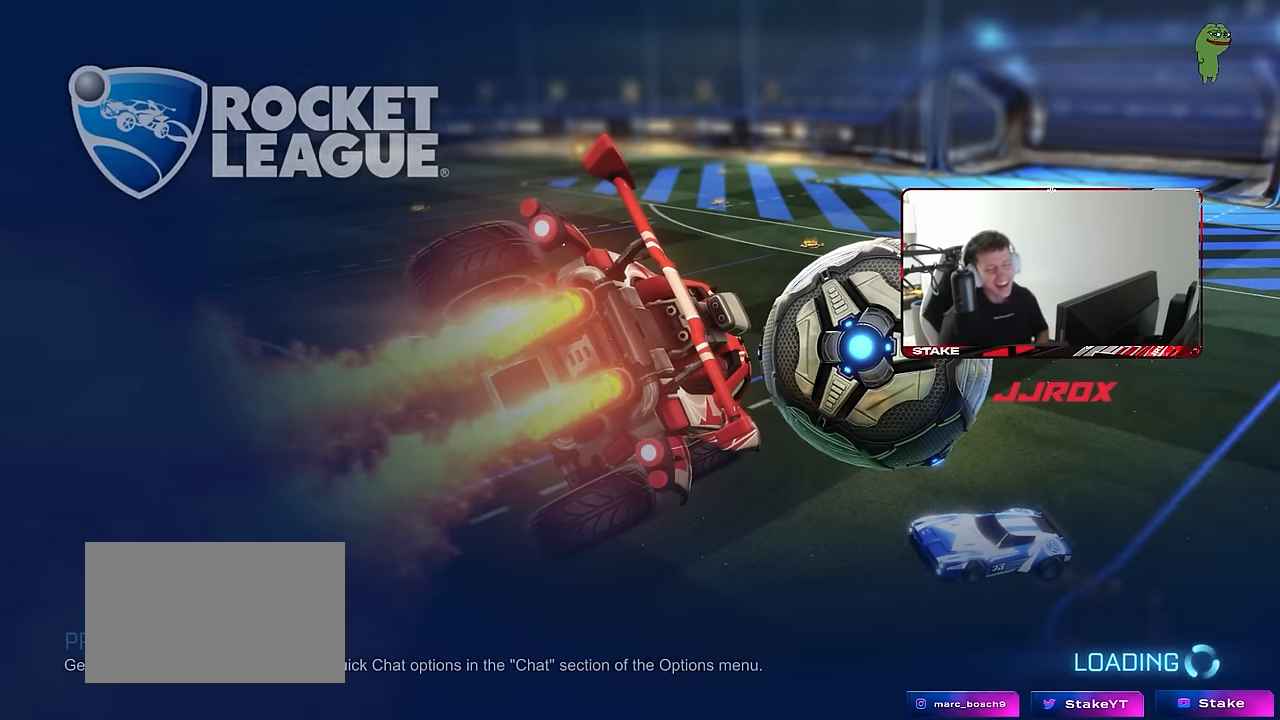
{"keys": [], "mouse": [], "events": []}
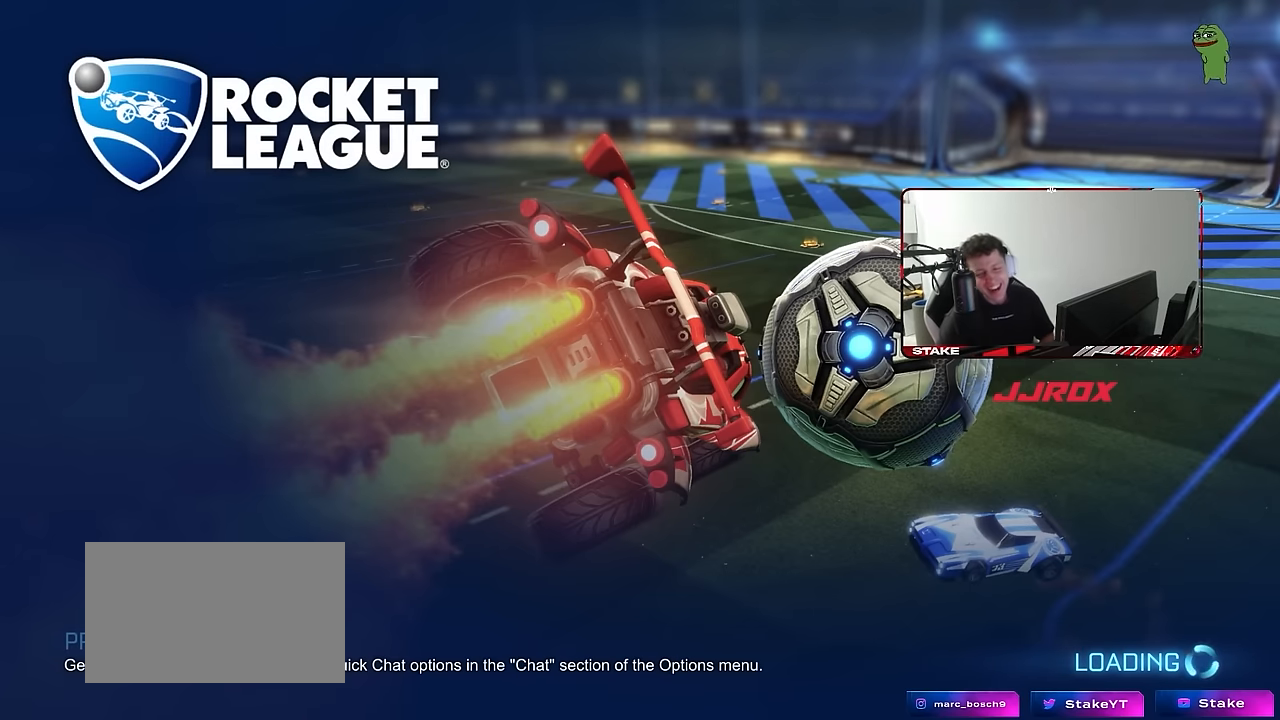
{"keys": [], "mouse": [], "events": []}
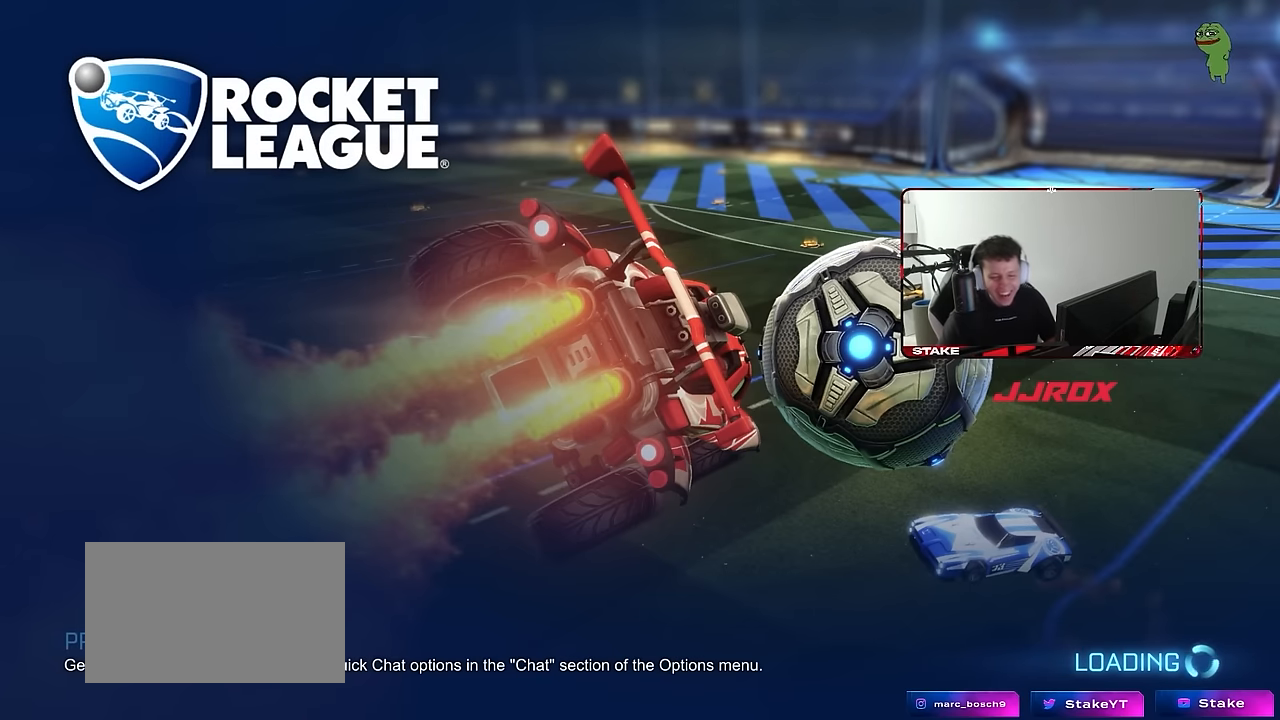
{"keys": [], "mouse": [], "events": []}
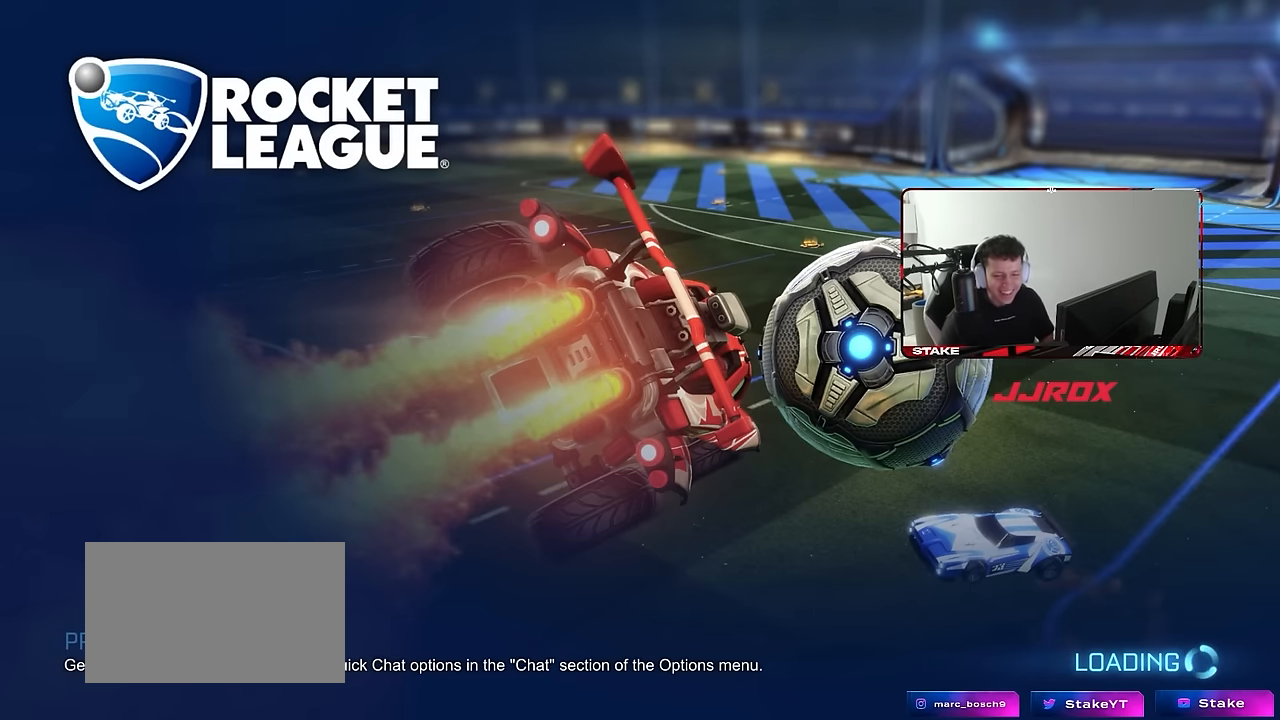
{"keys": [], "mouse": [], "events": []}
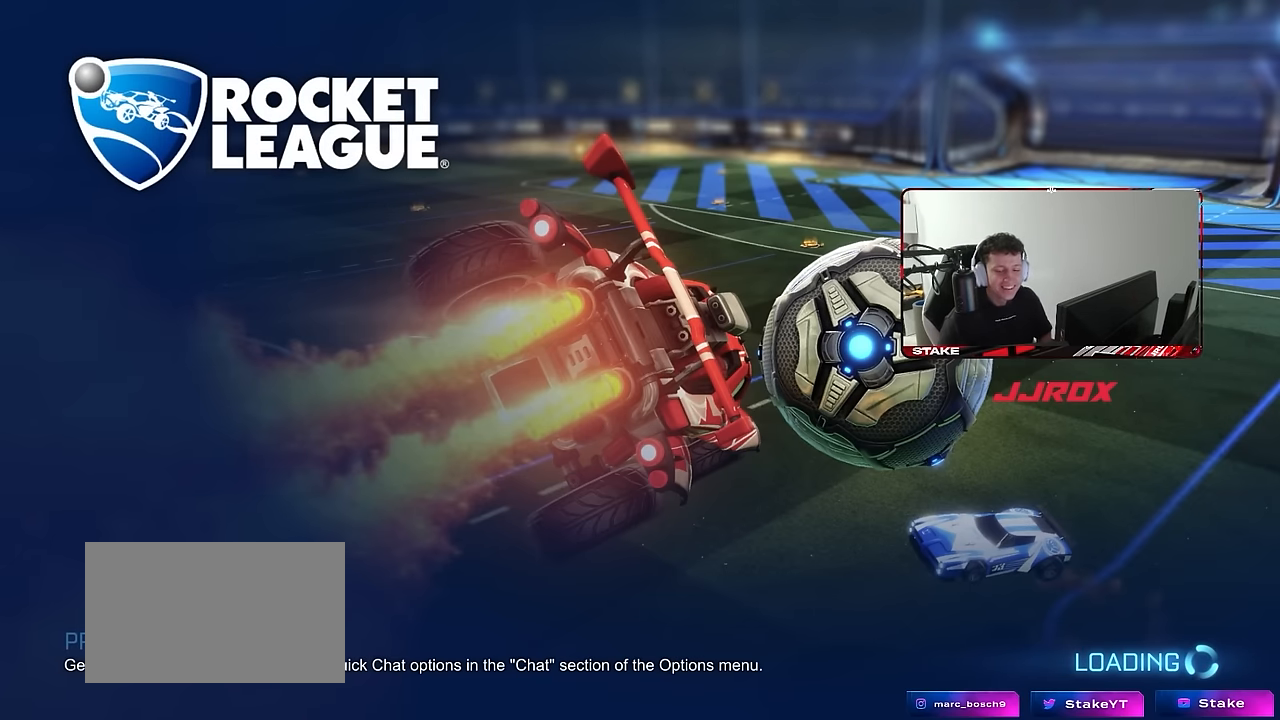
{"keys": [], "mouse": [], "events": []}
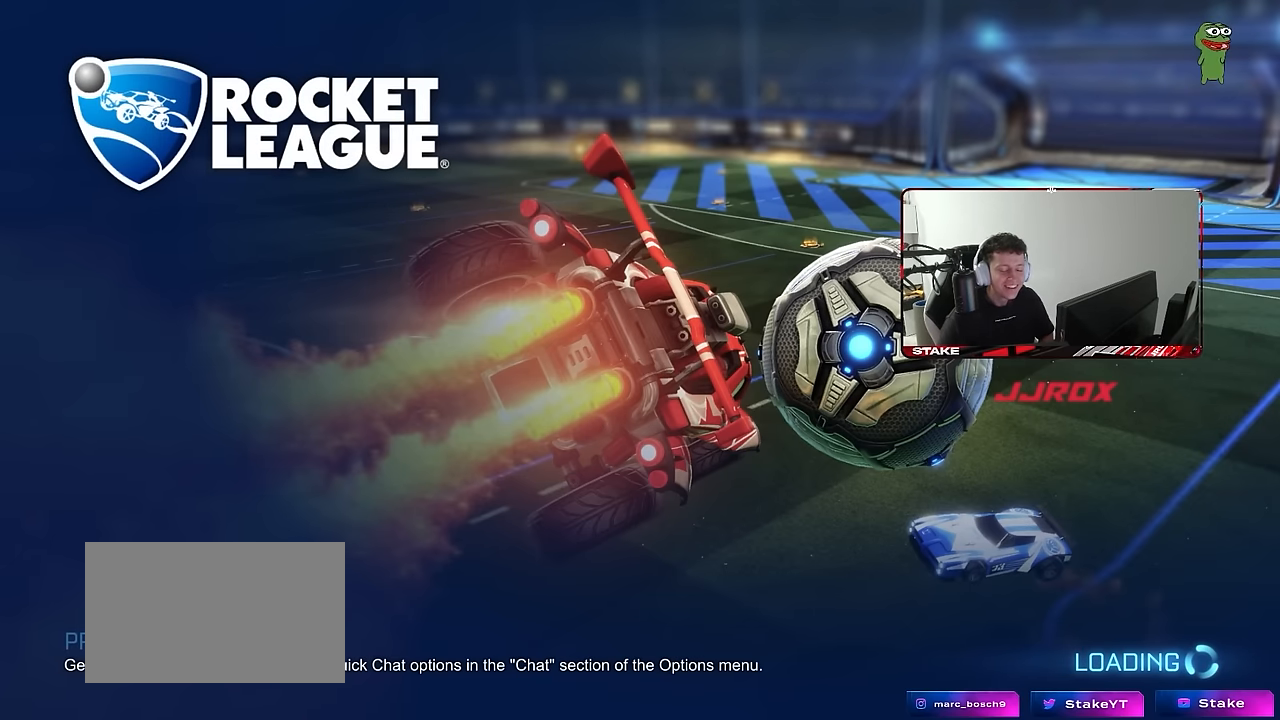
{"keys": [], "mouse": [], "events": []}
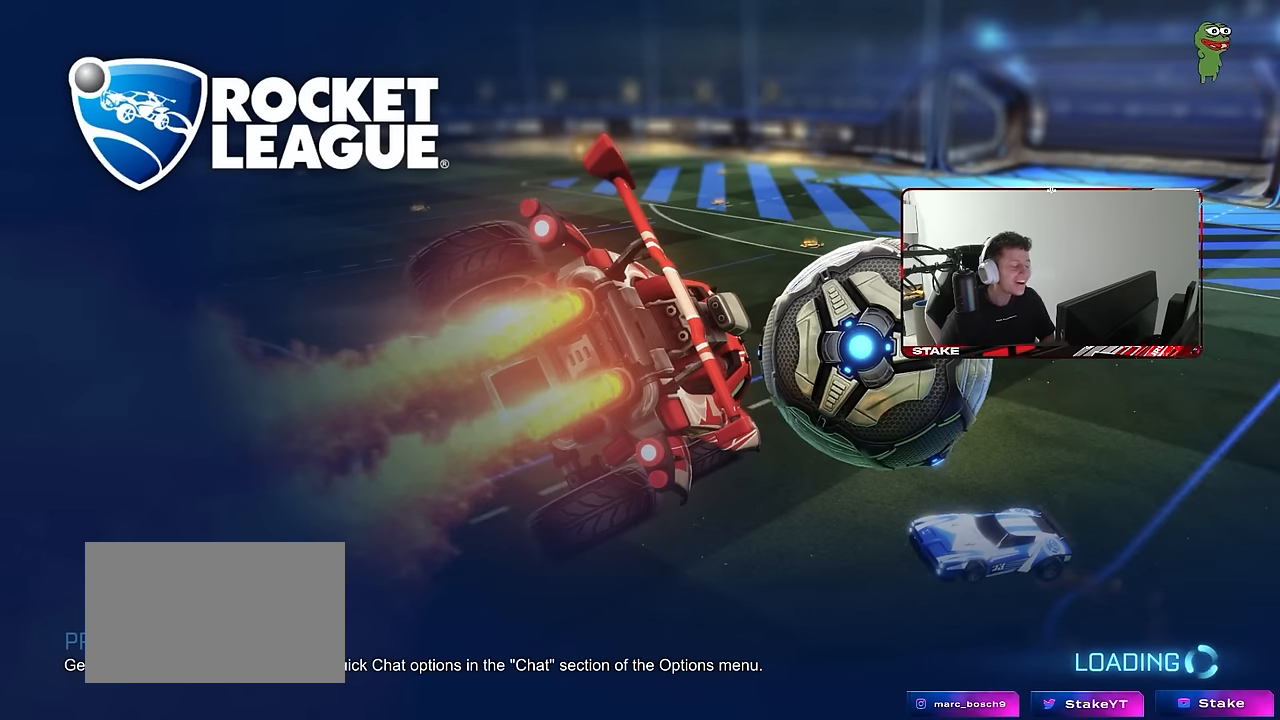
{"keys": [], "mouse": [], "events": []}
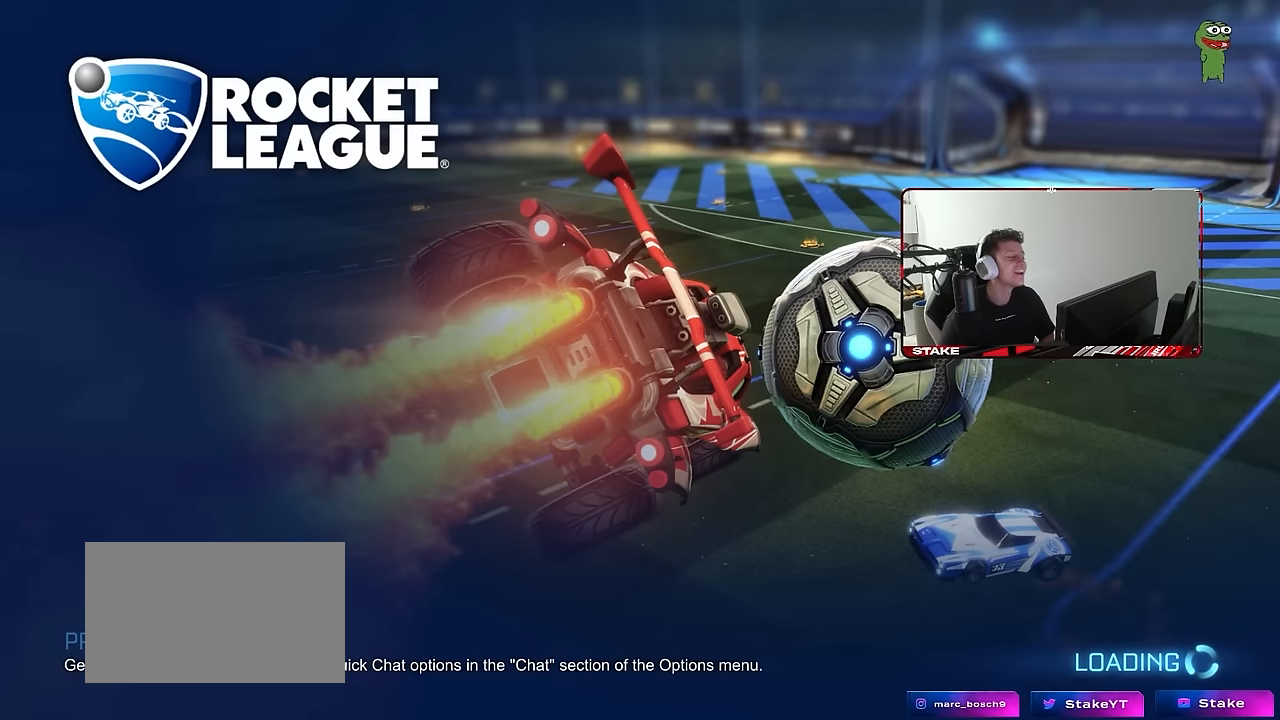
{"keys": [], "mouse": [], "events": []}
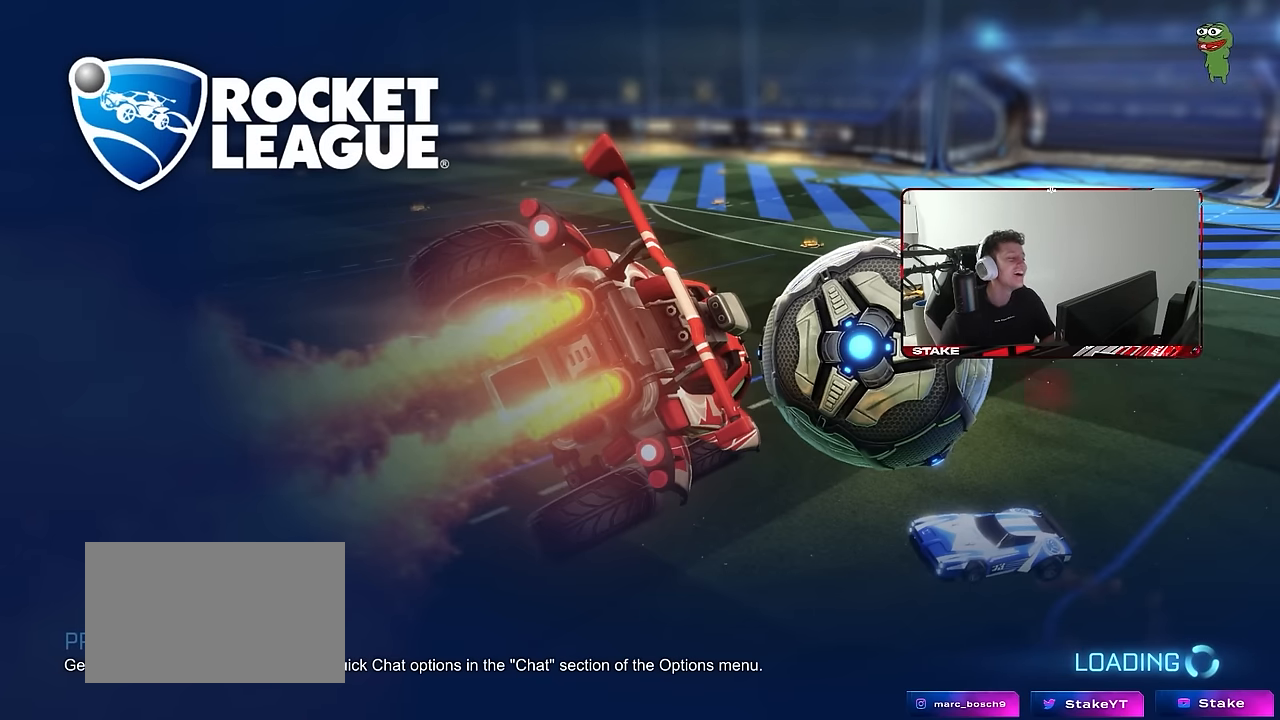
{"keys": [], "mouse": [], "events": []}
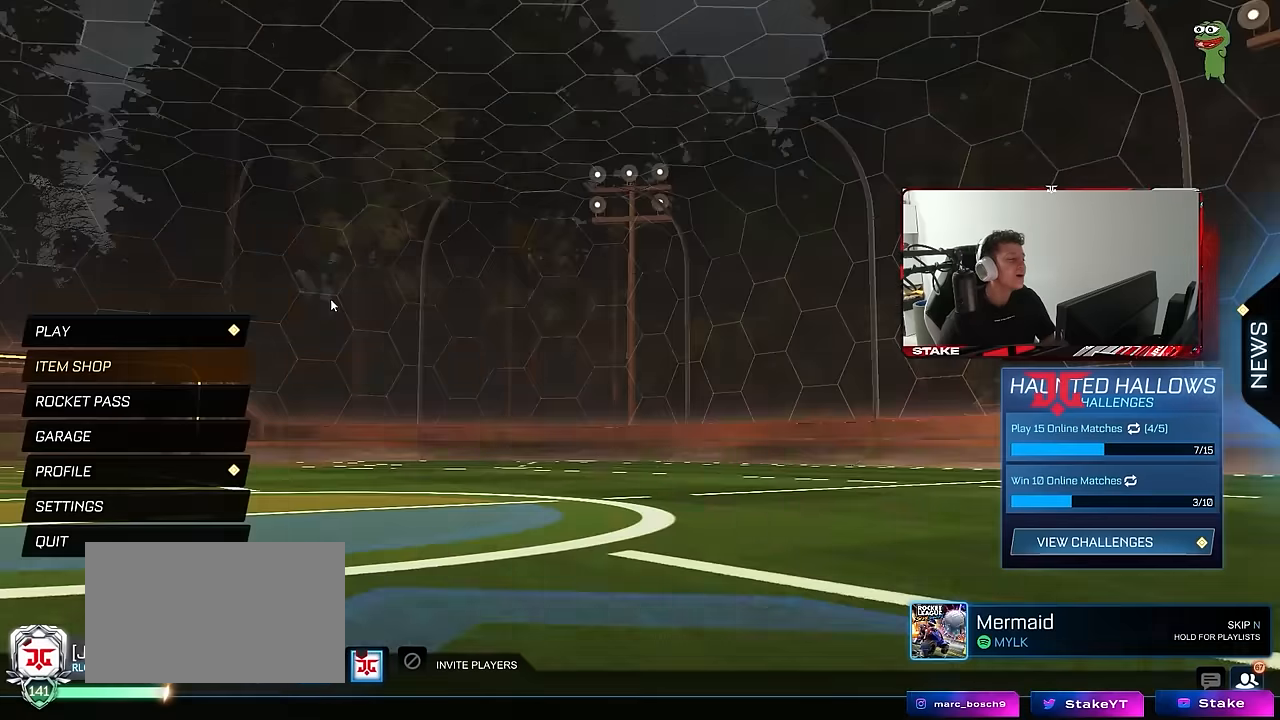
{"keys": [], "mouse": [], "events": []}
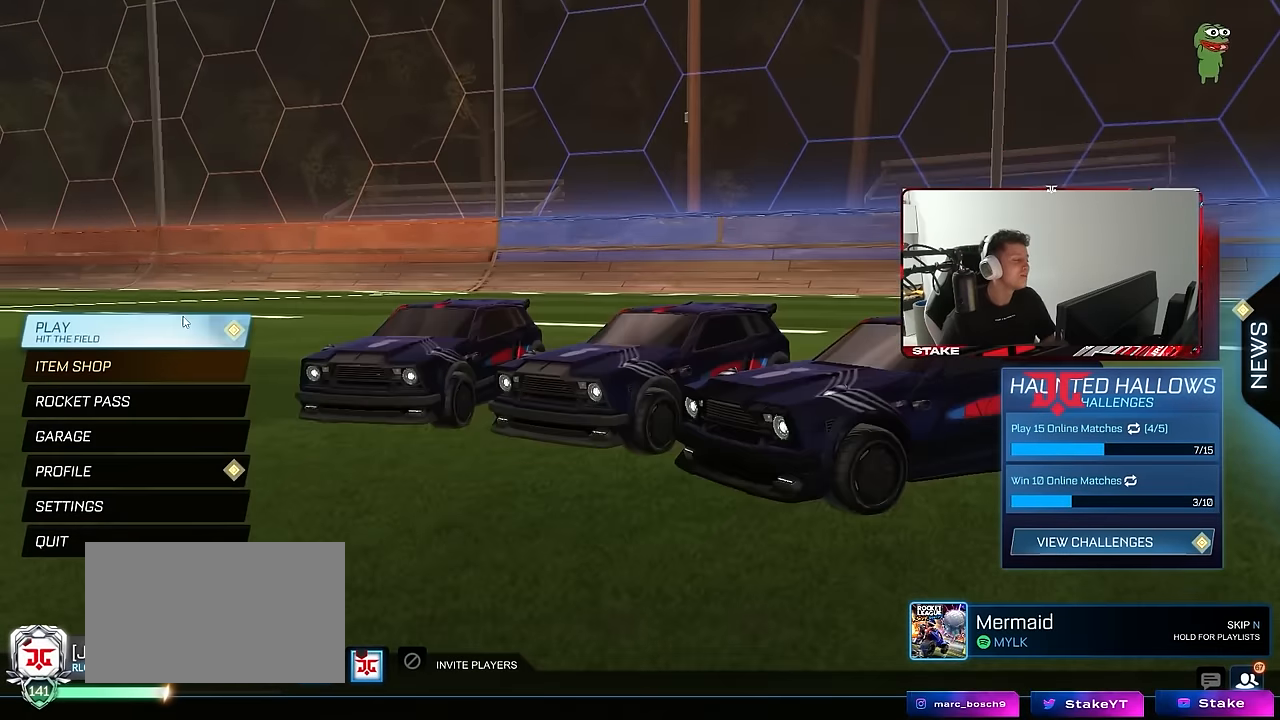
{"keys": [], "mouse": [], "events": [[33, "mouse_left", "down"], [167, "mouse_left", "up"]]}